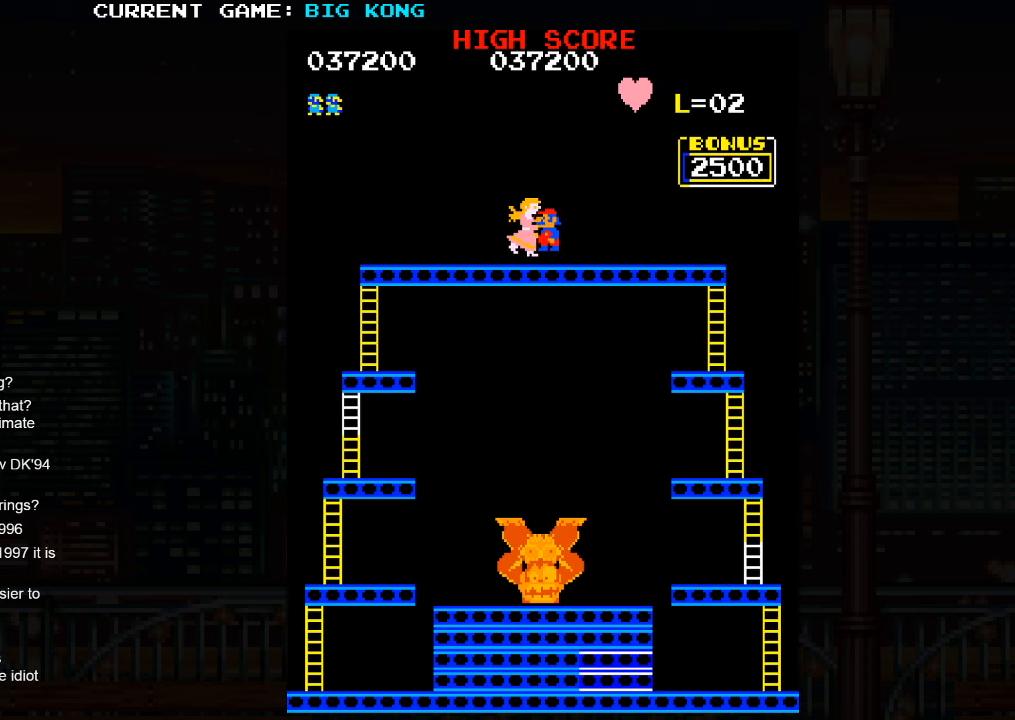
Gameplay with a controller (arcade stick); each line is a JSON object with the inputs held at the frame after it. "events" lists button and stick changes between this image and that frame as [ms after this image, input, new state], when the widget could be followed in between. Not read: L3 R3.
{"buttons": ["SQUARE", "TRIANGLE"], "left_stick": "center", "events": [[183, "SQUARE", "down"], [200, "TRIANGLE", "down"], [233, "left_stick", "down"], [400, "left_stick", "center"]]}
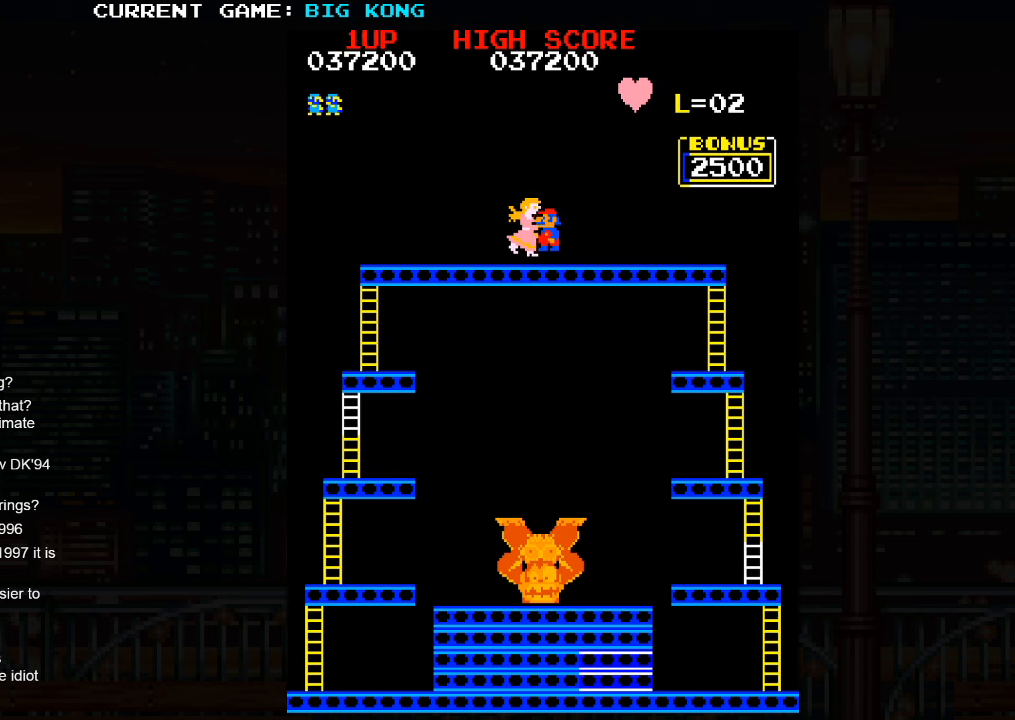
{"buttons": ["SQUARE", "TRIANGLE"], "left_stick": "left"}
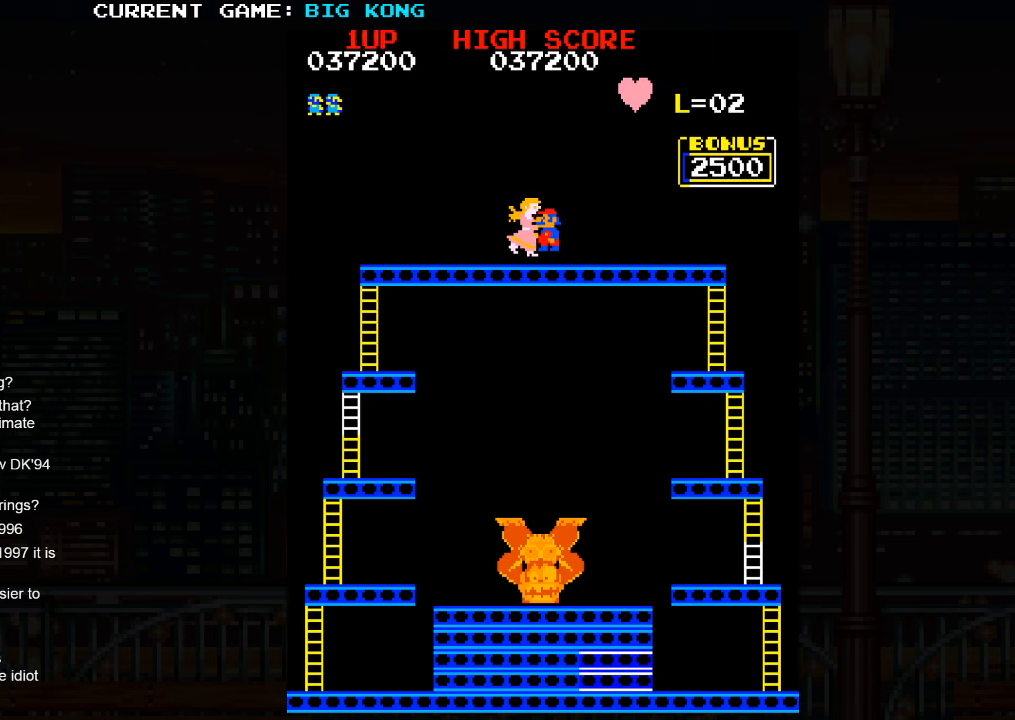
{"buttons": ["SQUARE", "TRIANGLE"], "left_stick": "center", "events": [[33, "left_stick", "center"], [150, "left_stick", "left"], [217, "left_stick", "center"], [350, "left_stick", "left"], [417, "left_stick", "center"]]}
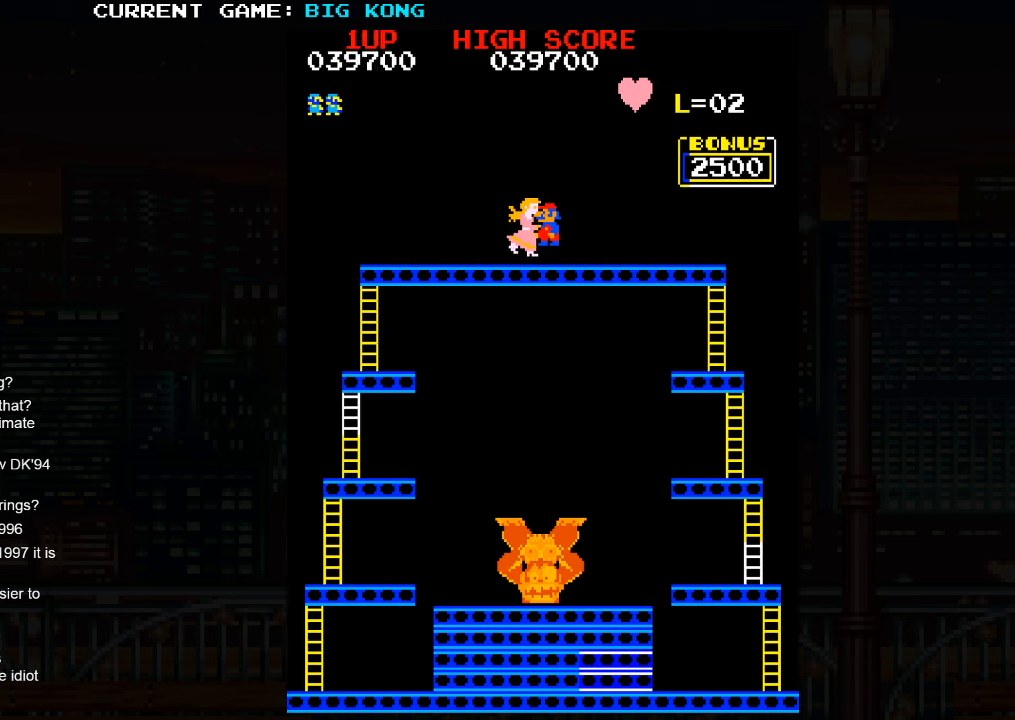
{"buttons": [], "left_stick": "right", "events": [[333, "SQUARE", "up"], [333, "TRIANGLE", "up"], [400, "left_stick", "right"]]}
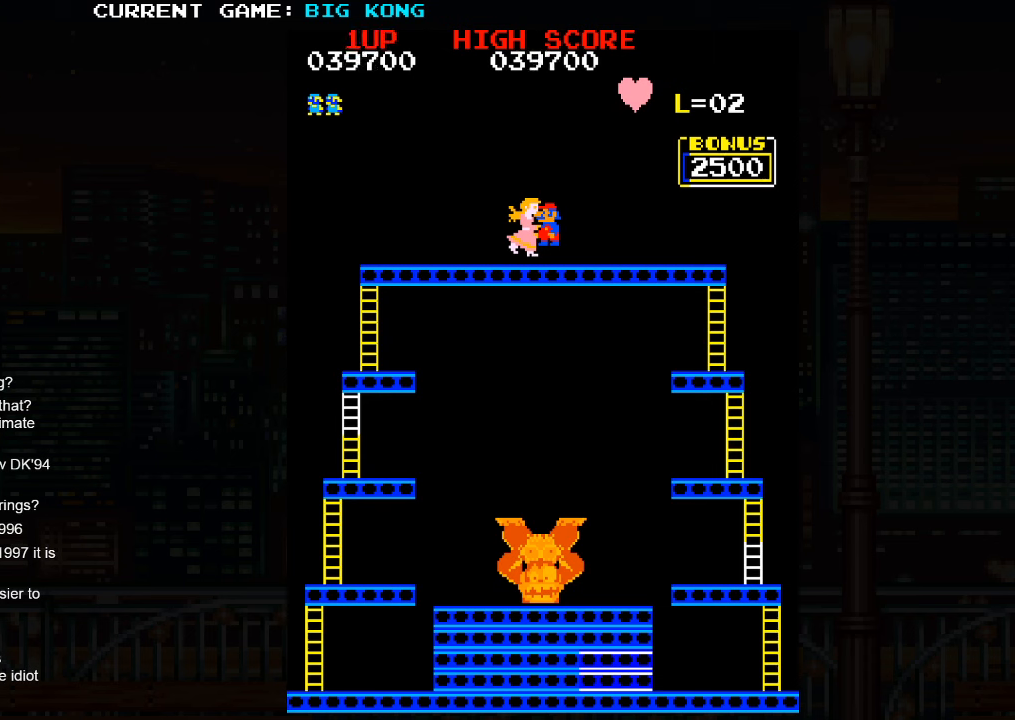
{"buttons": [], "left_stick": "right", "events": []}